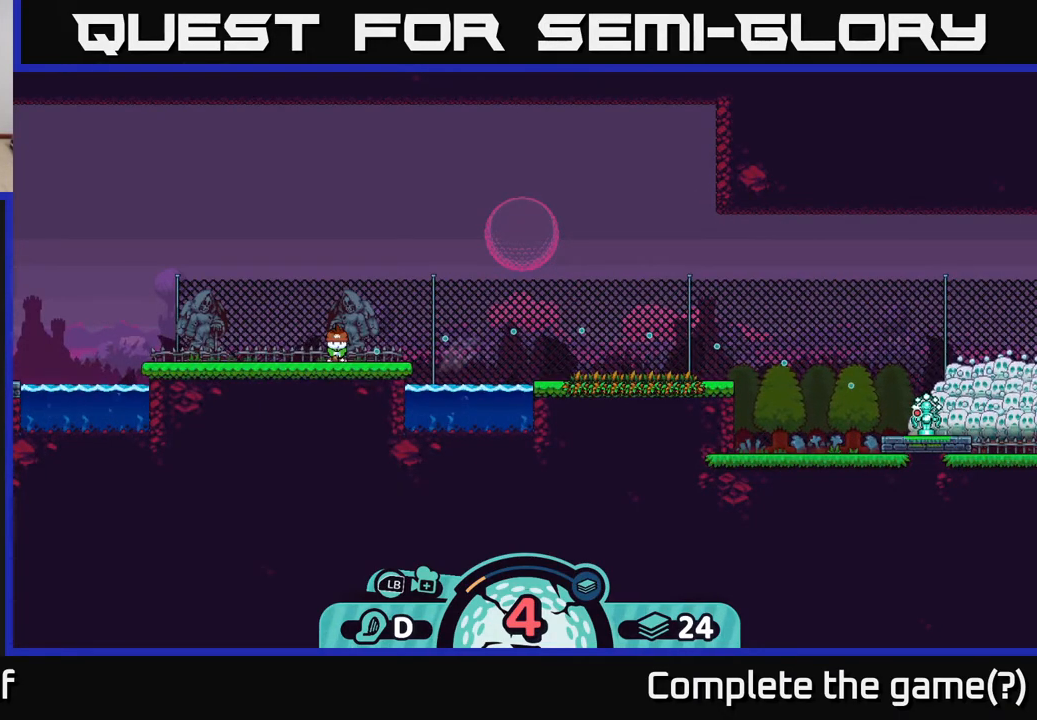
Gameplay with a controller (Xbox layout); each line is a JSON object with the inputs held at the frame after it. "events" lists button and stick changes between this image and that frame as [ms after this image, input, new state], when the widget could be followed in between.
{"buttons": [], "left_stick": "right", "right_stick": "center", "events": [[133, "A", "up"], [333, "left_stick", "right"]]}
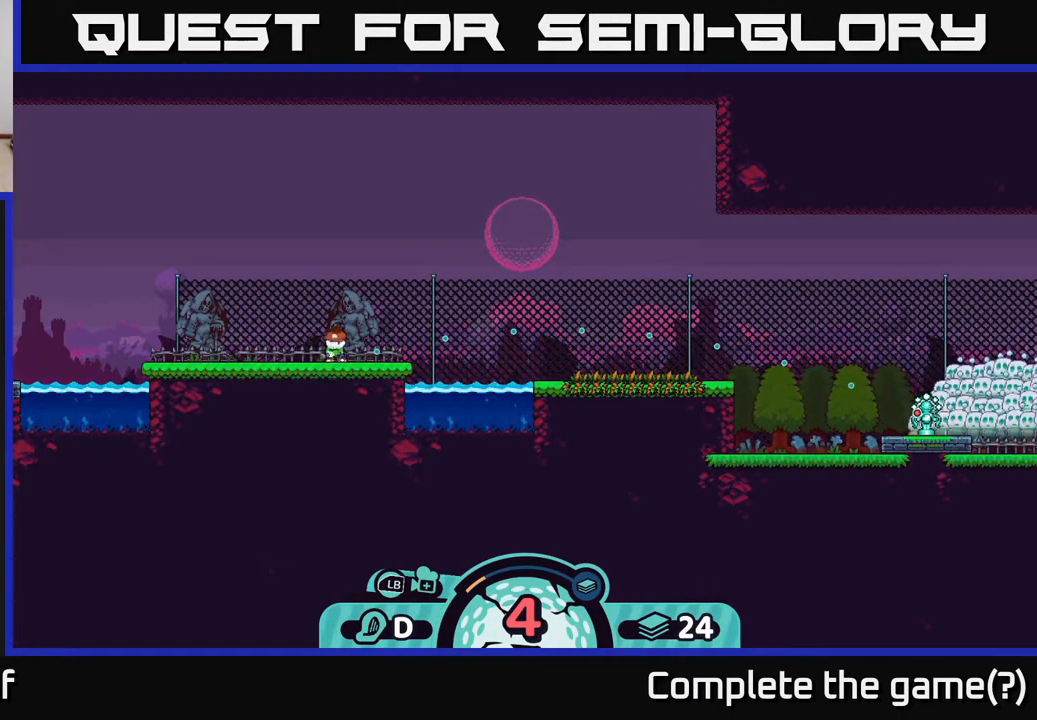
{"buttons": [], "left_stick": "right", "right_stick": "center", "events": []}
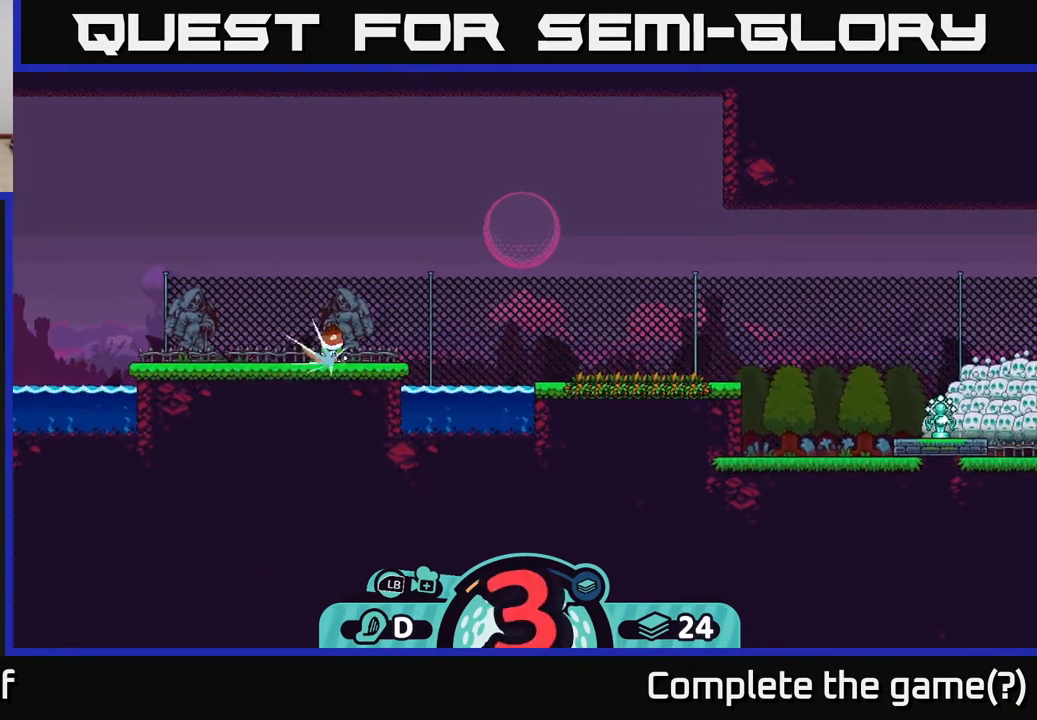
{"buttons": [], "left_stick": "right", "right_stick": "center", "events": [[100, "A", "down"], [167, "A", "up"], [233, "A", "down"], [283, "A", "up"], [333, "A", "down"], [383, "A", "up"], [433, "A", "down"], [500, "A", "up"]]}
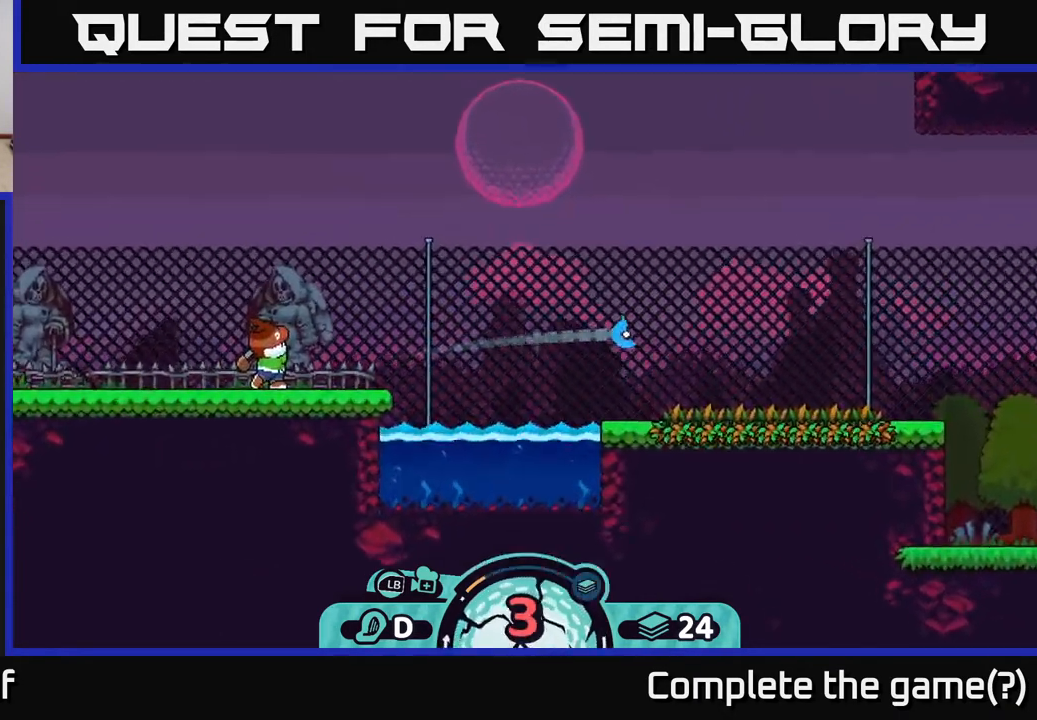
{"buttons": ["A"], "left_stick": "right", "right_stick": "center", "events": [[83, "A", "down"], [133, "A", "up"], [200, "A", "down"], [233, "A", "up"], [300, "A", "down"], [367, "A", "up"], [433, "A", "down"]]}
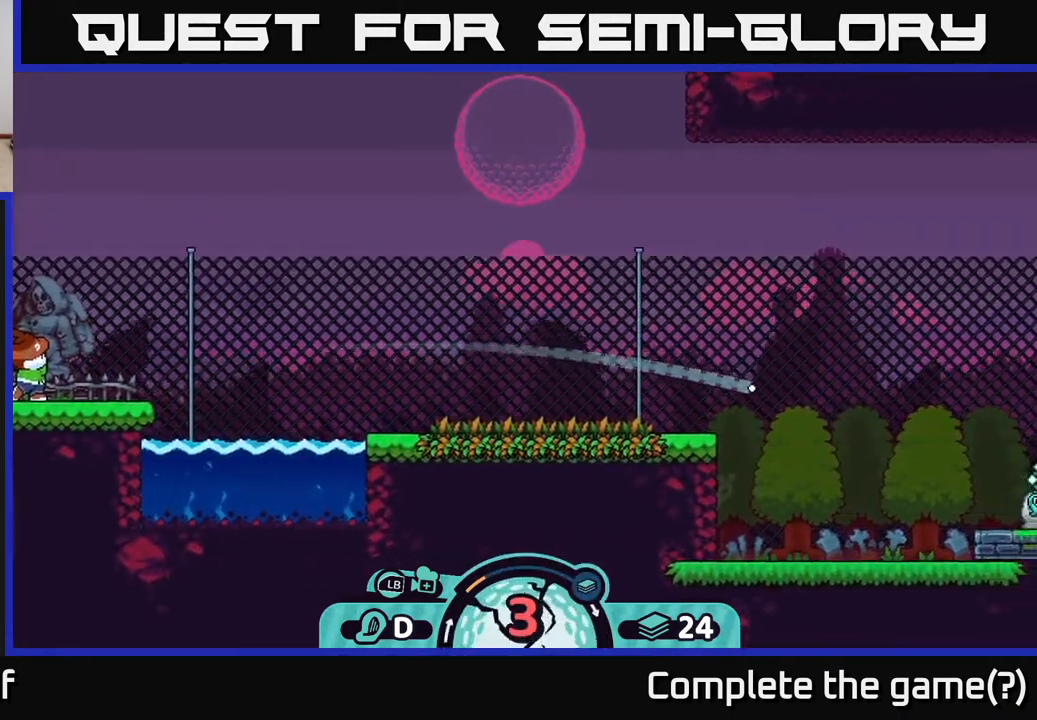
{"buttons": [], "left_stick": "right", "right_stick": "center", "events": [[50, "A", "up"], [100, "A", "down"], [167, "A", "up"], [250, "A", "down"], [300, "A", "up"], [383, "A", "down"], [467, "A", "up"]]}
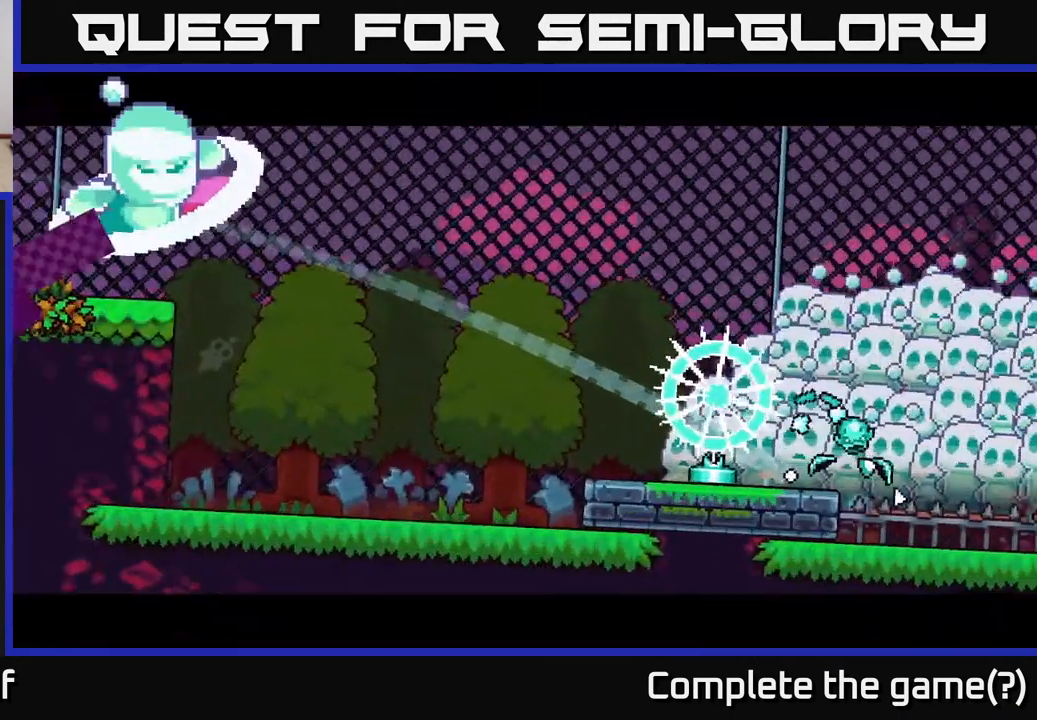
{"buttons": ["A"], "left_stick": "right", "right_stick": "center", "events": [[17, "A", "down"], [100, "A", "up"], [167, "A", "down"], [267, "A", "up"], [333, "A", "down"], [400, "A", "up"], [467, "A", "down"]]}
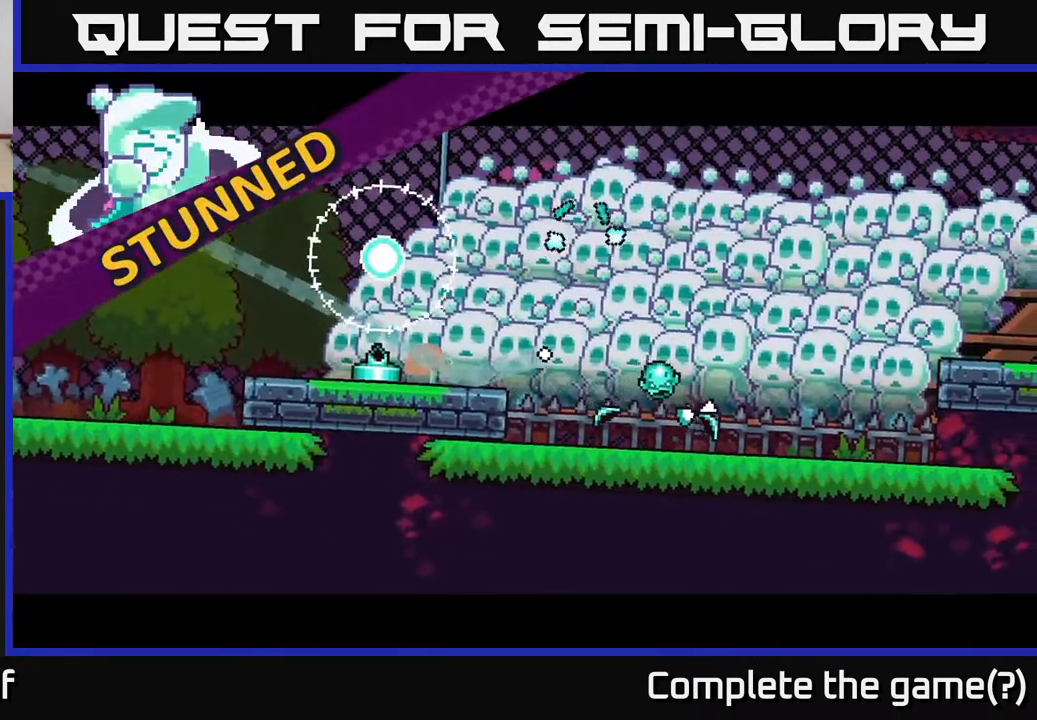
{"buttons": [], "left_stick": "right", "right_stick": "center", "events": [[83, "A", "up"], [167, "A", "down"], [267, "A", "up"], [317, "A", "down"], [433, "A", "up"]]}
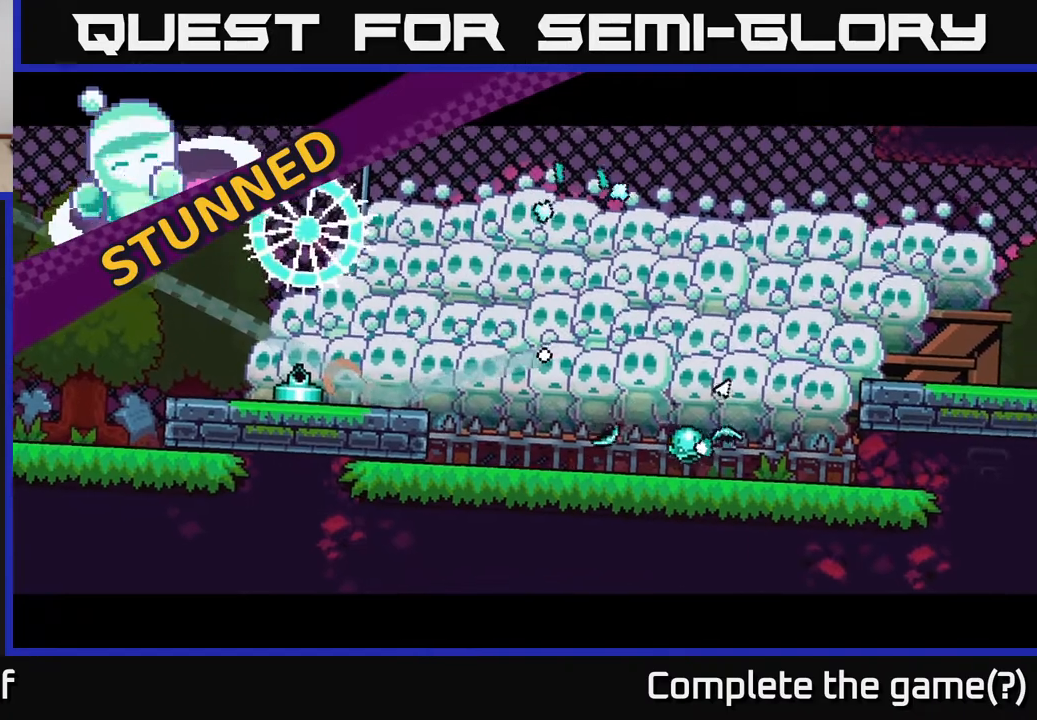
{"buttons": [], "left_stick": "right", "right_stick": "center", "events": [[17, "A", "down"], [133, "A", "up"], [200, "A", "down"], [300, "A", "up"], [367, "A", "down"], [500, "A", "up"]]}
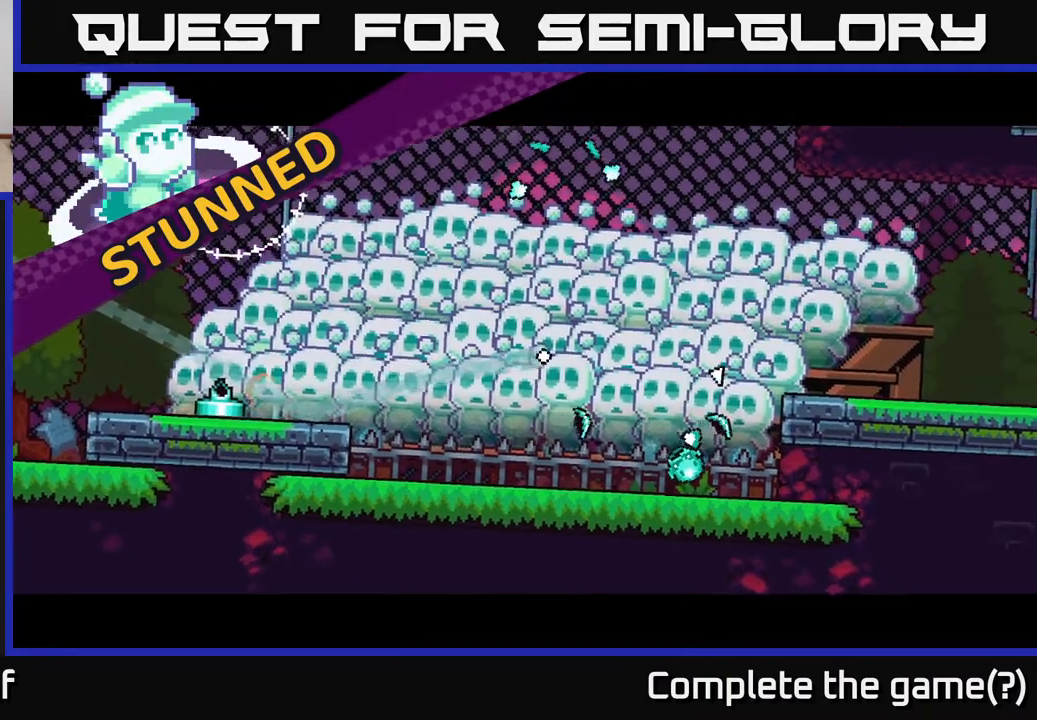
{"buttons": ["A"], "left_stick": "right", "right_stick": "center", "events": [[33, "A", "down"], [150, "A", "up"], [233, "A", "down"], [367, "A", "up"], [433, "A", "down"]]}
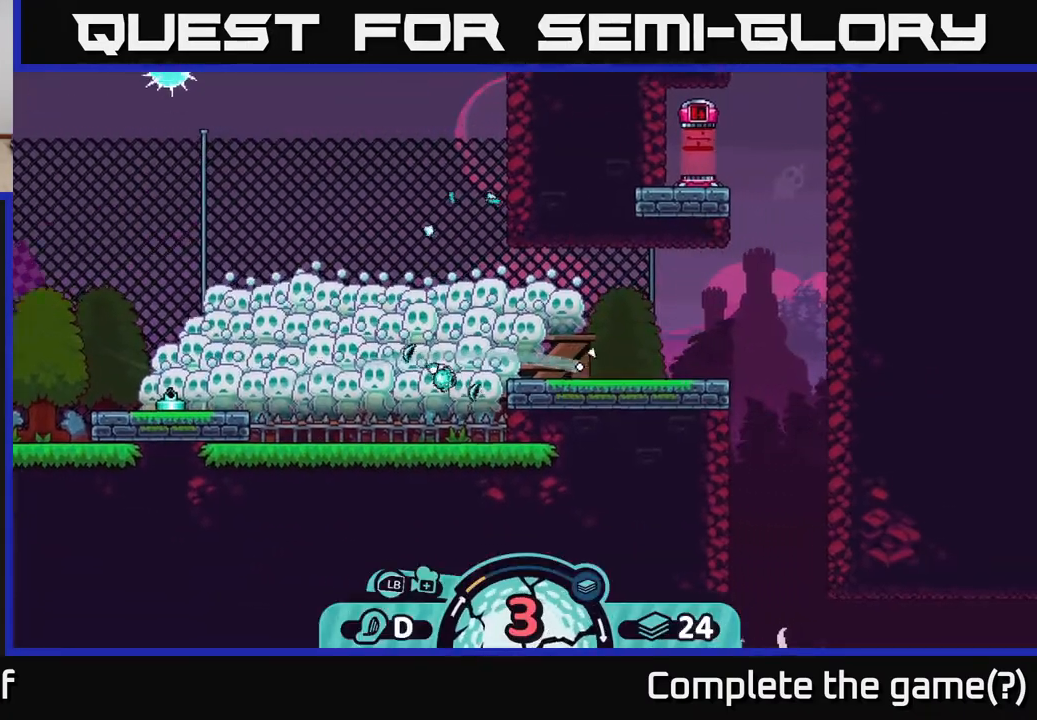
{"buttons": [], "left_stick": "right", "right_stick": "center", "events": [[33, "A", "up"]]}
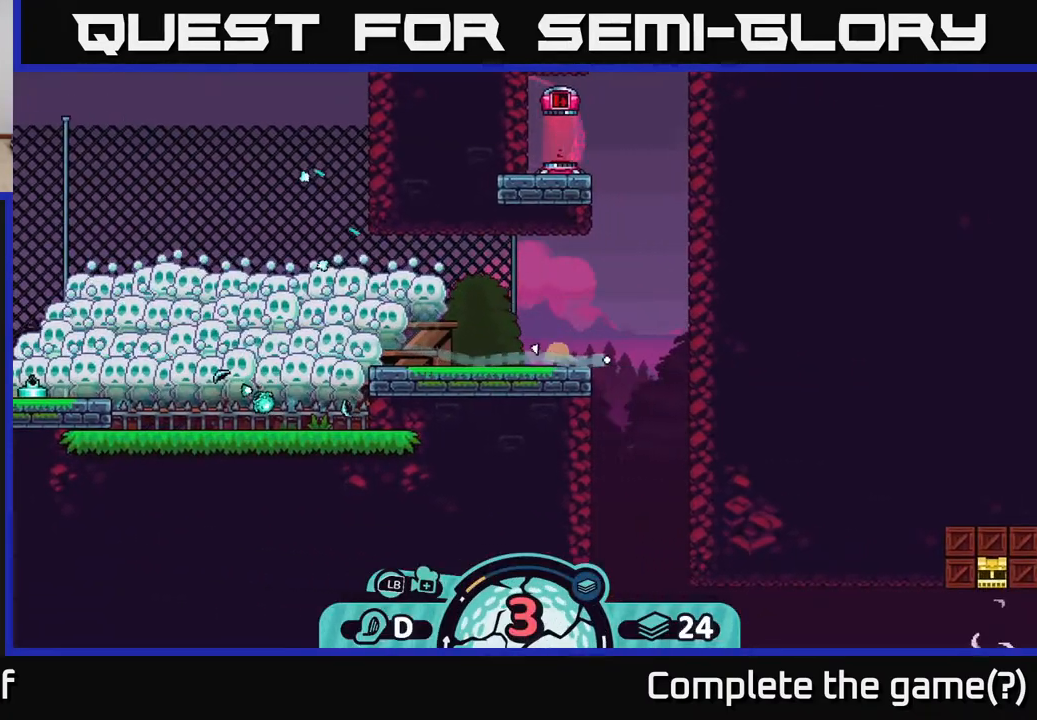
{"buttons": [], "left_stick": "left", "right_stick": "center", "events": [[133, "left_stick", "up"], [200, "left_stick", "left"]]}
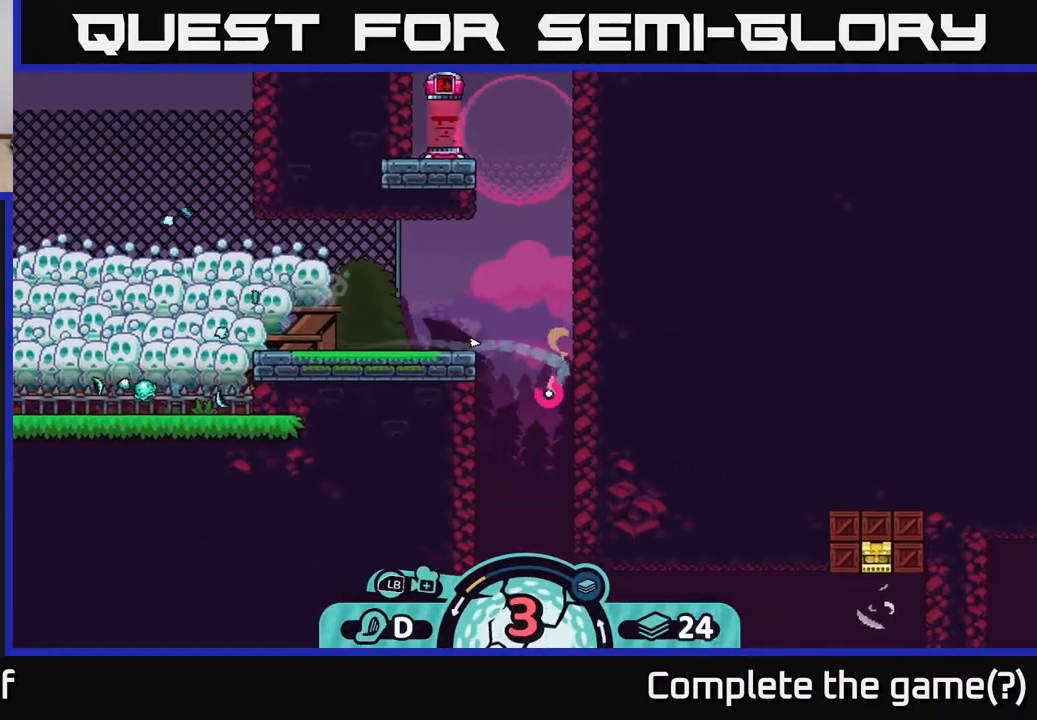
{"buttons": ["A"], "left_stick": "right", "right_stick": "center", "events": [[233, "left_stick", "center"], [300, "left_stick", "right"], [417, "A", "down"]]}
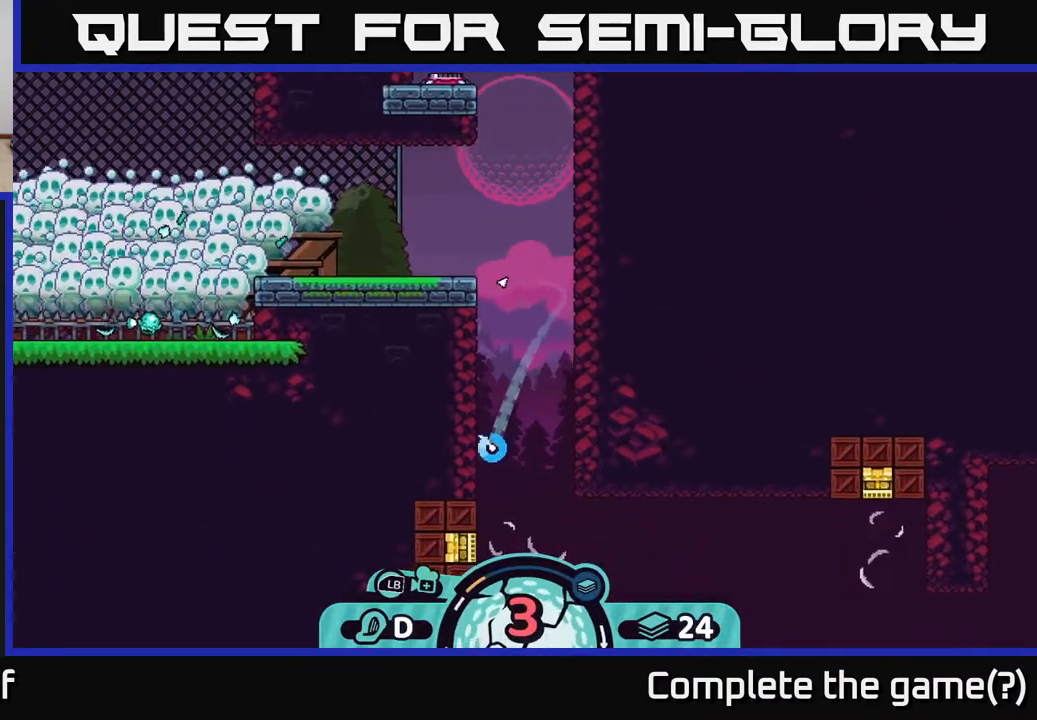
{"buttons": ["A"], "left_stick": "right", "right_stick": "center", "events": [[33, "A", "up"], [100, "A", "down"], [167, "A", "up"], [250, "A", "down"], [367, "A", "up"], [450, "A", "down"]]}
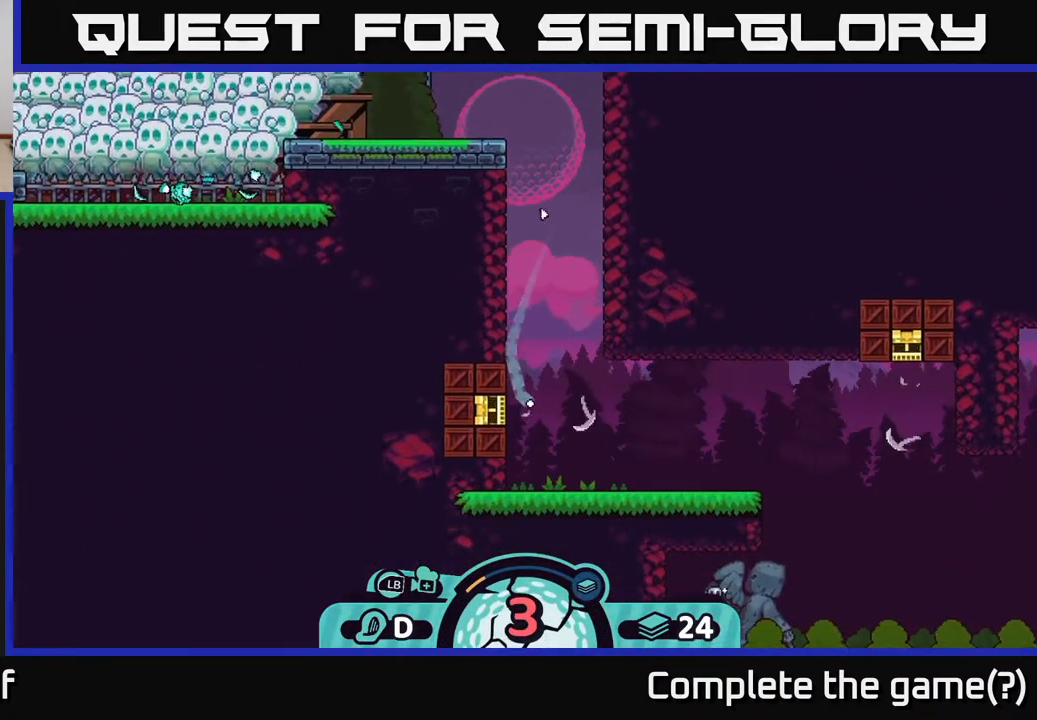
{"buttons": [], "left_stick": "center", "right_stick": "center", "events": [[17, "A", "up"], [83, "left_stick", "center"]]}
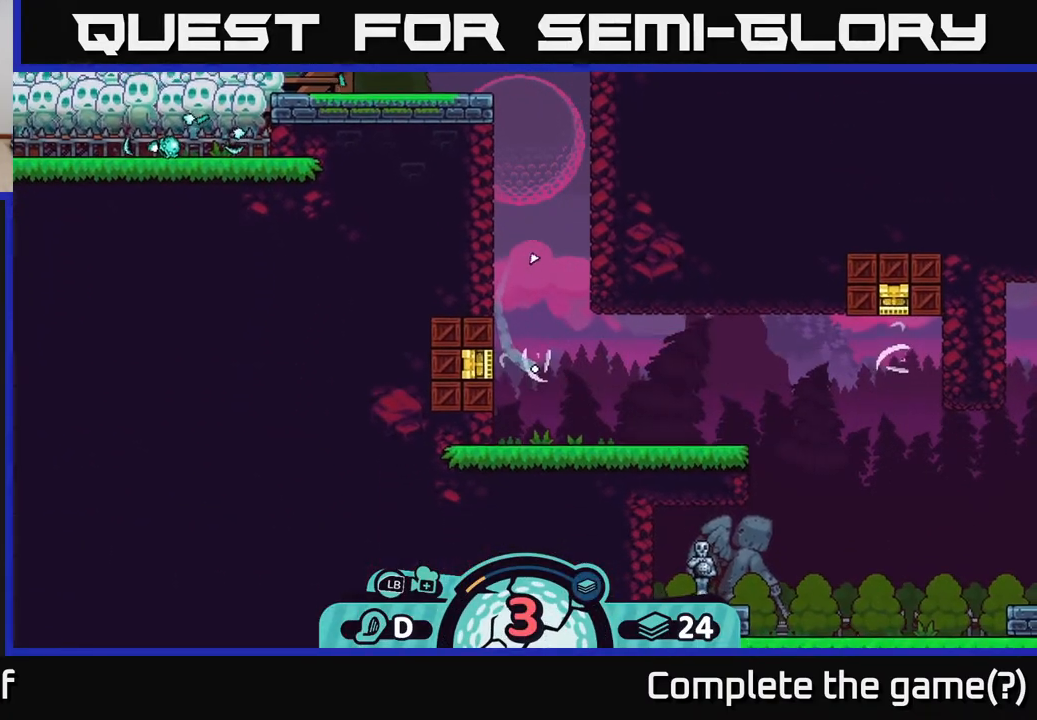
{"buttons": [], "left_stick": "center", "right_stick": "center", "events": []}
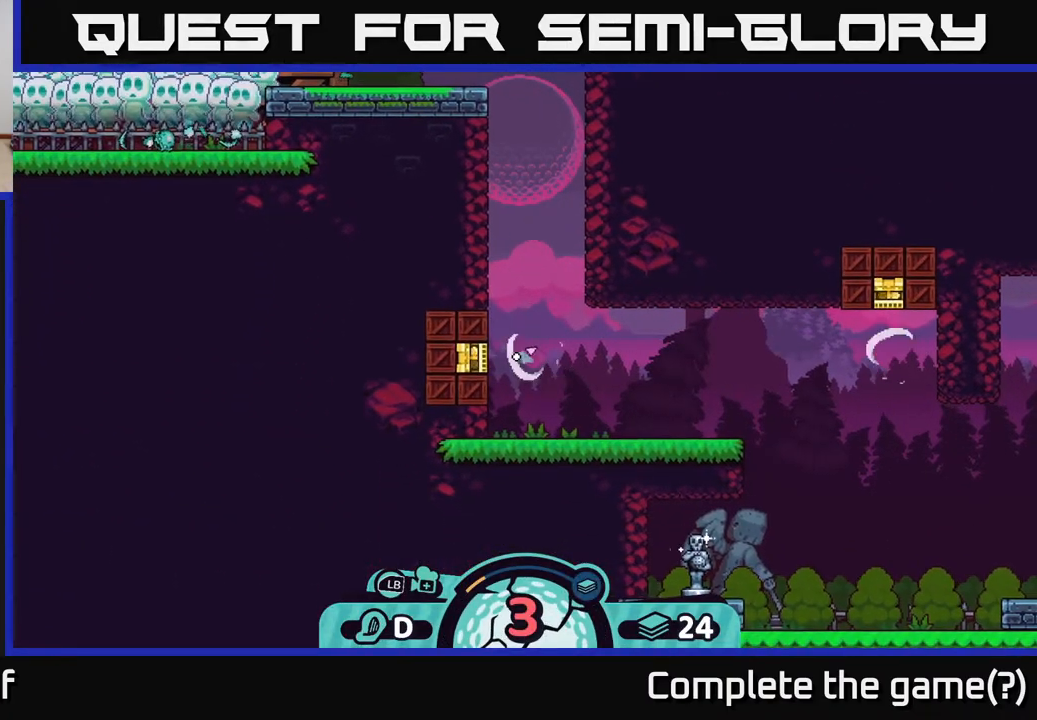
{"buttons": [], "left_stick": "center", "right_stick": "center", "events": []}
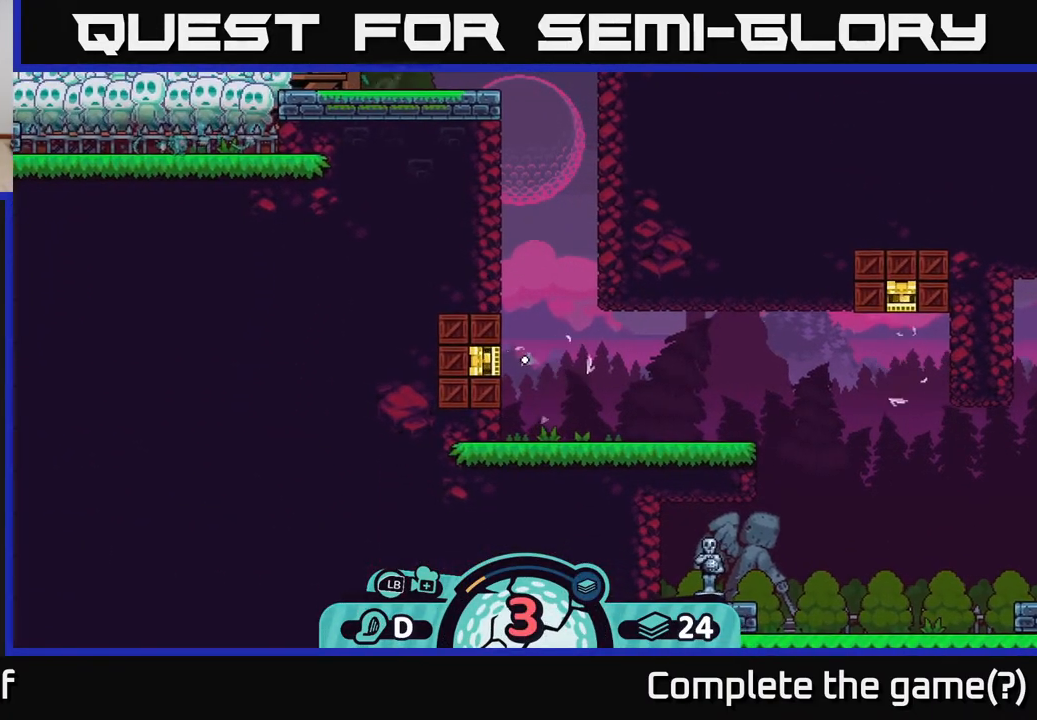
{"buttons": [], "left_stick": "center", "right_stick": "center", "events": []}
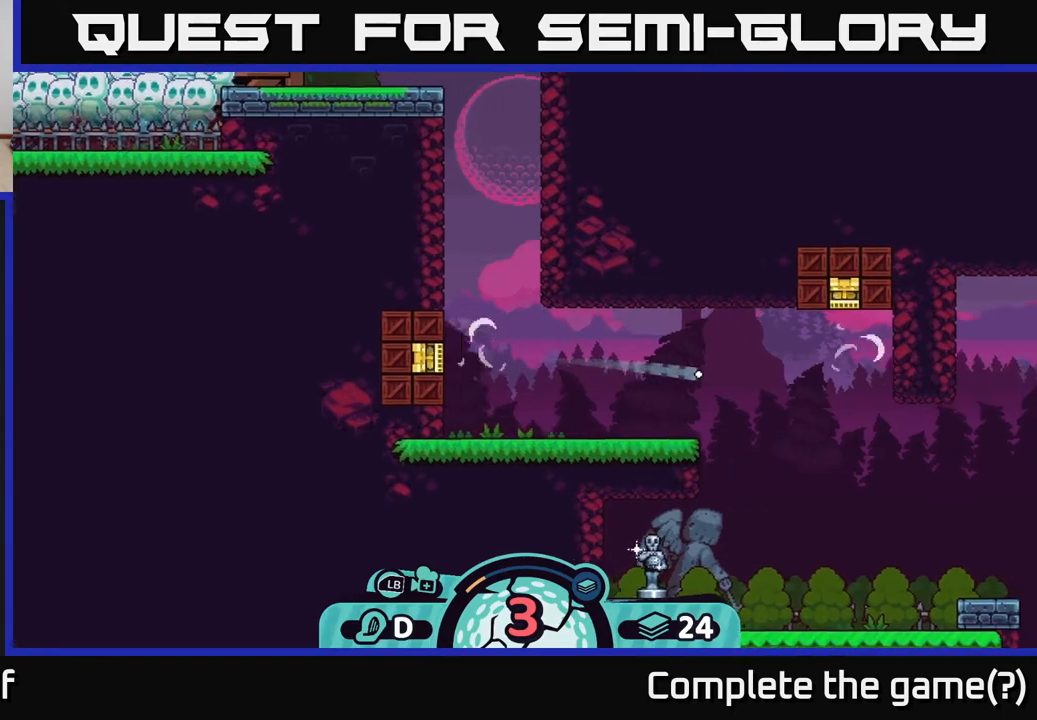
{"buttons": [], "left_stick": "center", "right_stick": "center", "events": []}
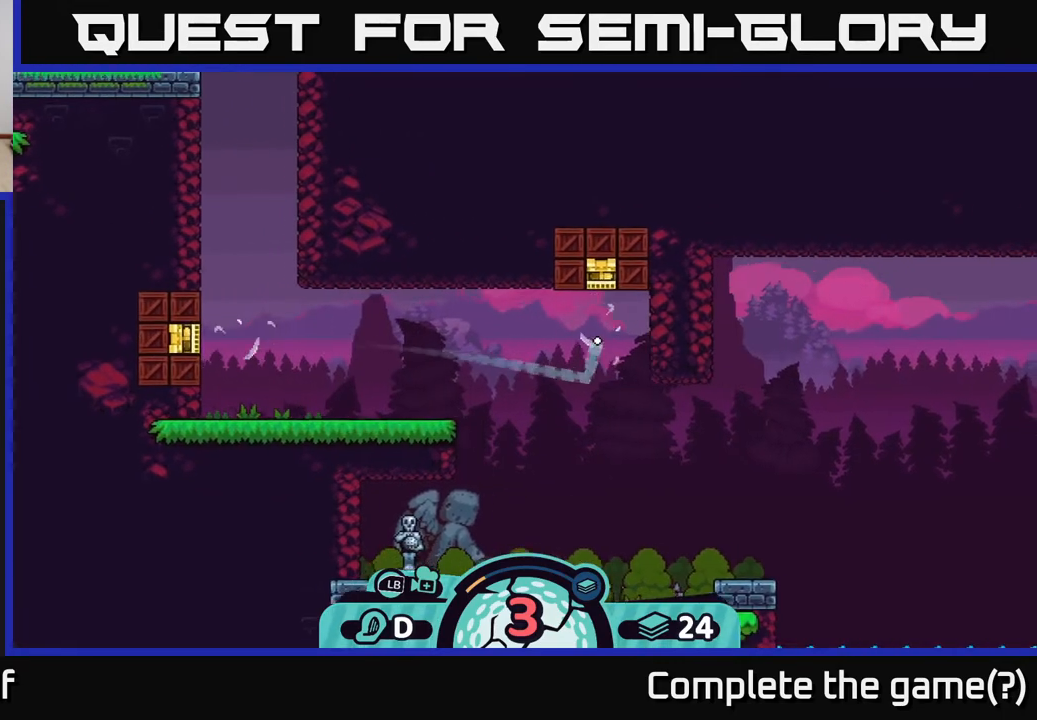
{"buttons": [], "left_stick": "center", "right_stick": "center", "events": []}
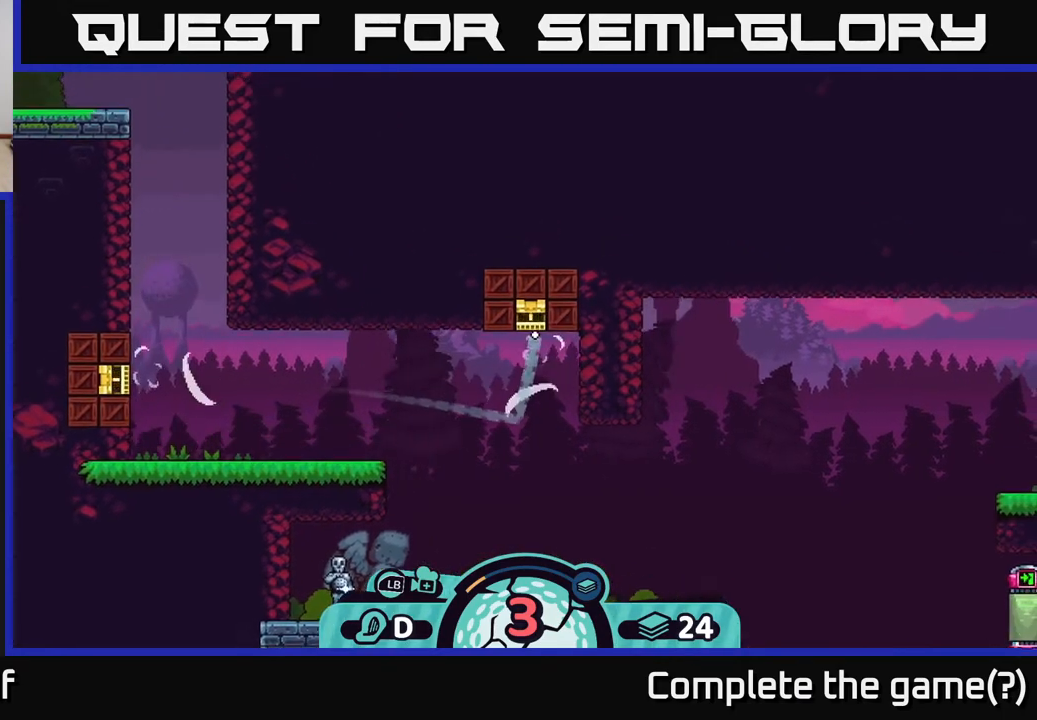
{"buttons": [], "left_stick": "left", "right_stick": "center", "events": [[333, "left_stick", "left"]]}
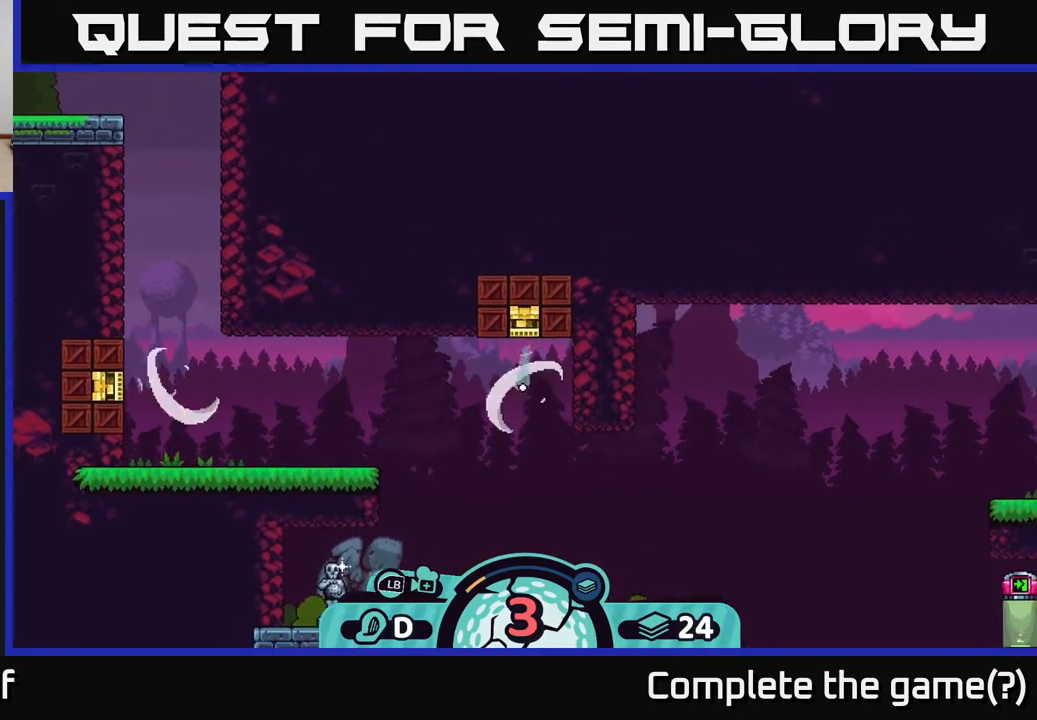
{"buttons": [], "left_stick": "center", "right_stick": "center", "events": [[167, "left_stick", "center"]]}
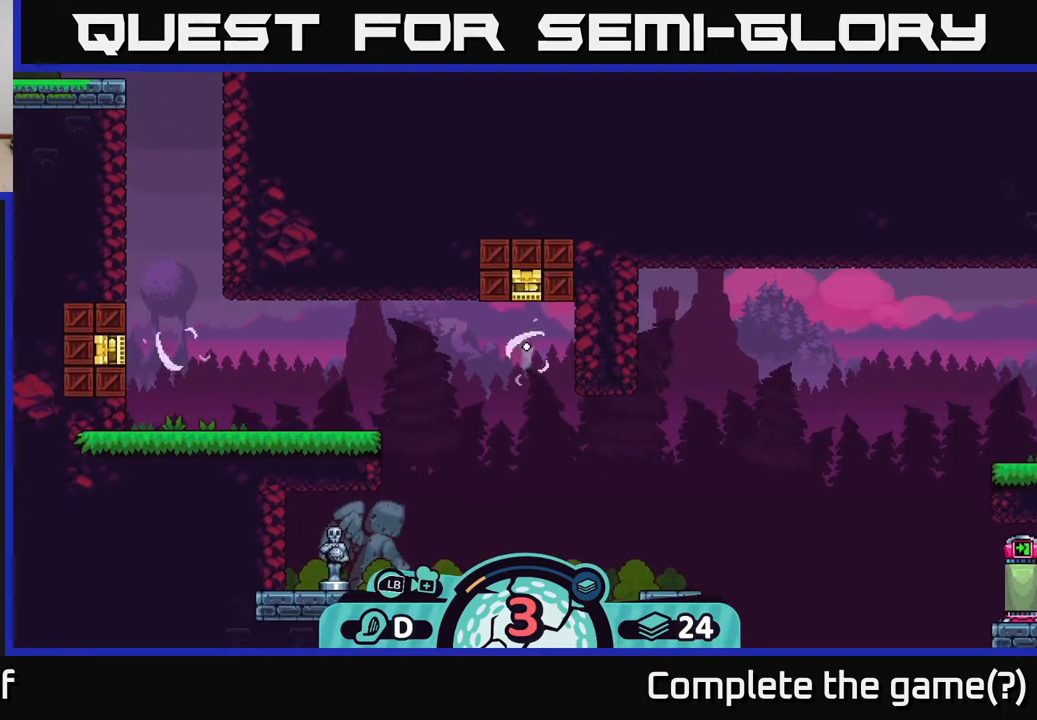
{"buttons": [], "left_stick": "center", "right_stick": "center", "events": []}
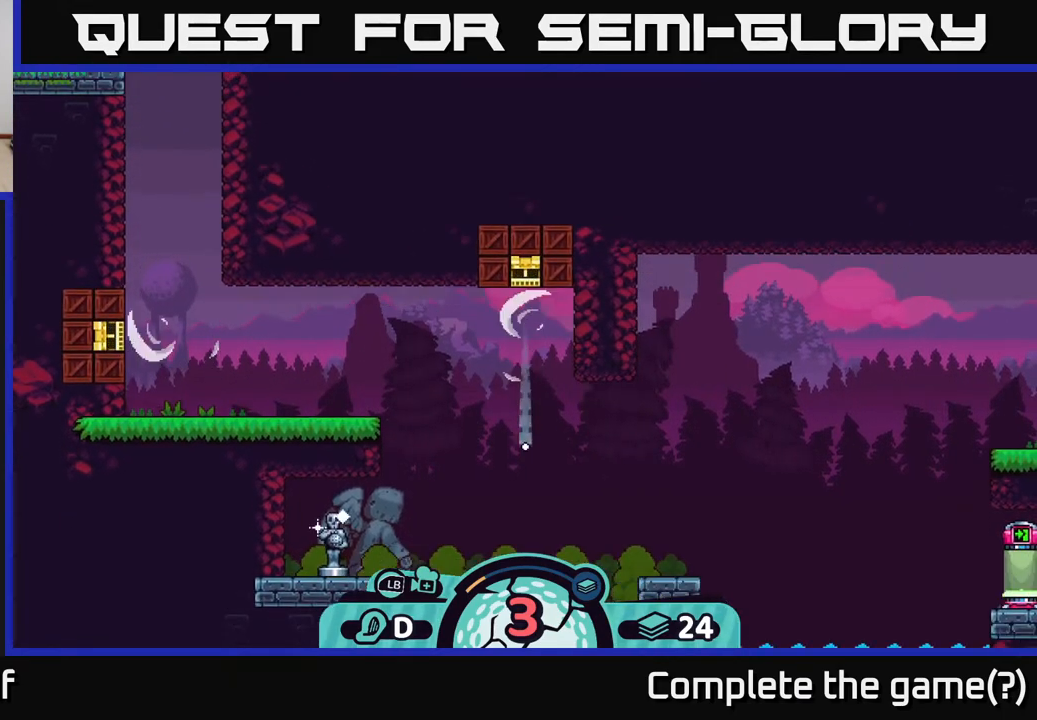
{"buttons": [], "left_stick": "center", "right_stick": "center", "events": []}
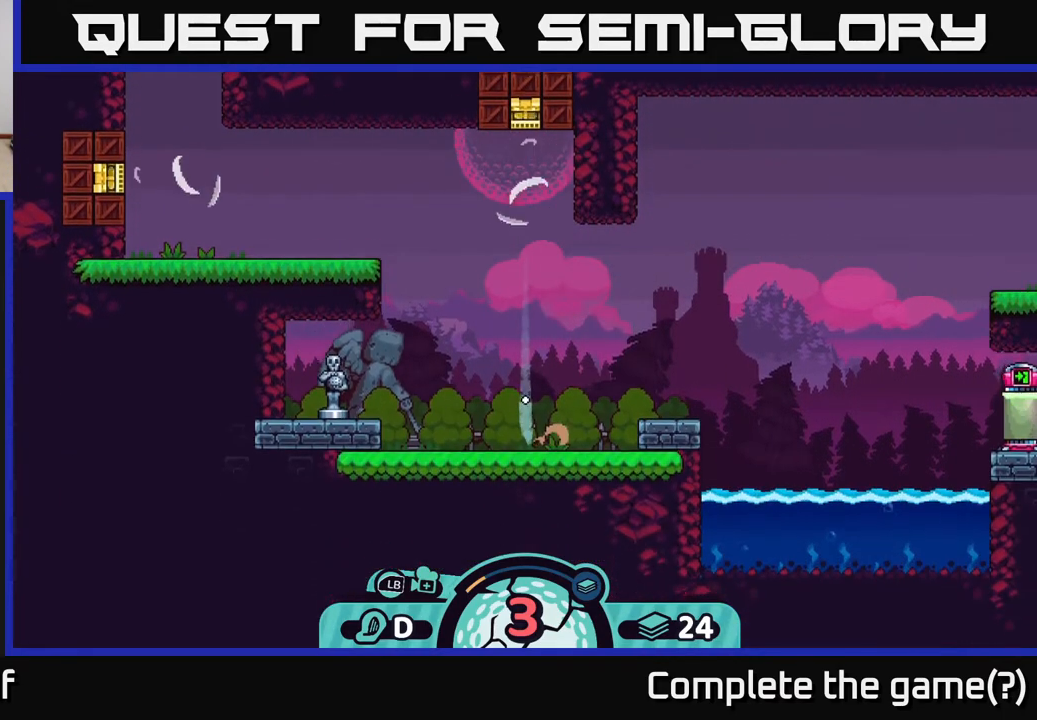
{"buttons": [], "left_stick": "center", "right_stick": "center", "events": []}
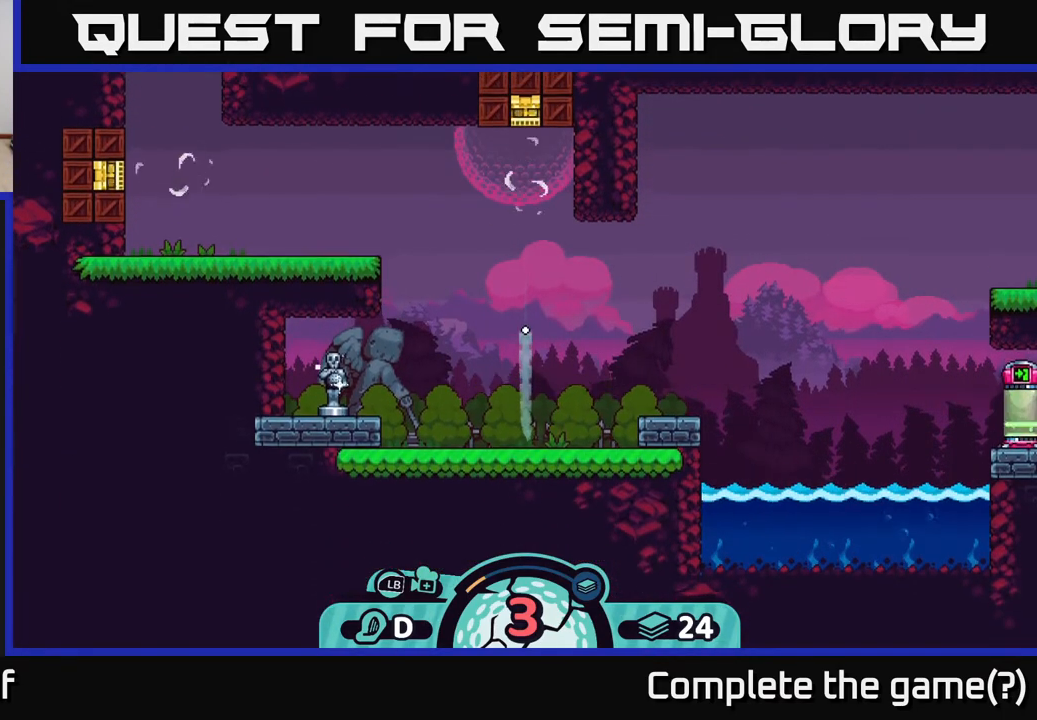
{"buttons": [], "left_stick": "right", "right_stick": "center", "events": [[200, "left_stick", "right"]]}
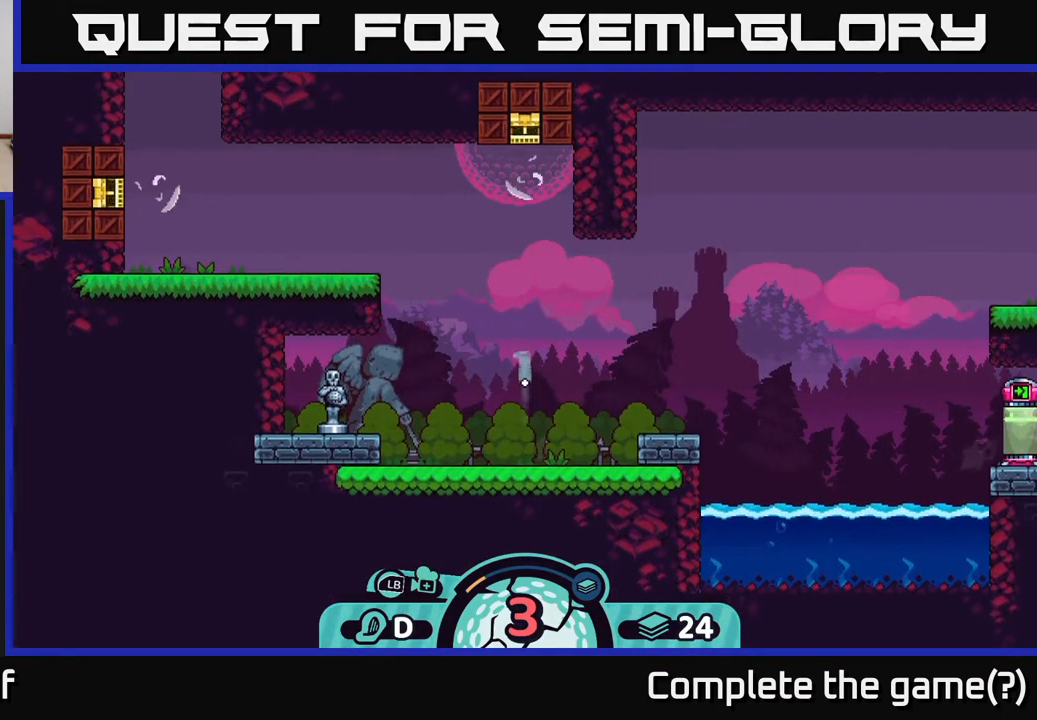
{"buttons": [], "left_stick": "right", "right_stick": "center", "events": []}
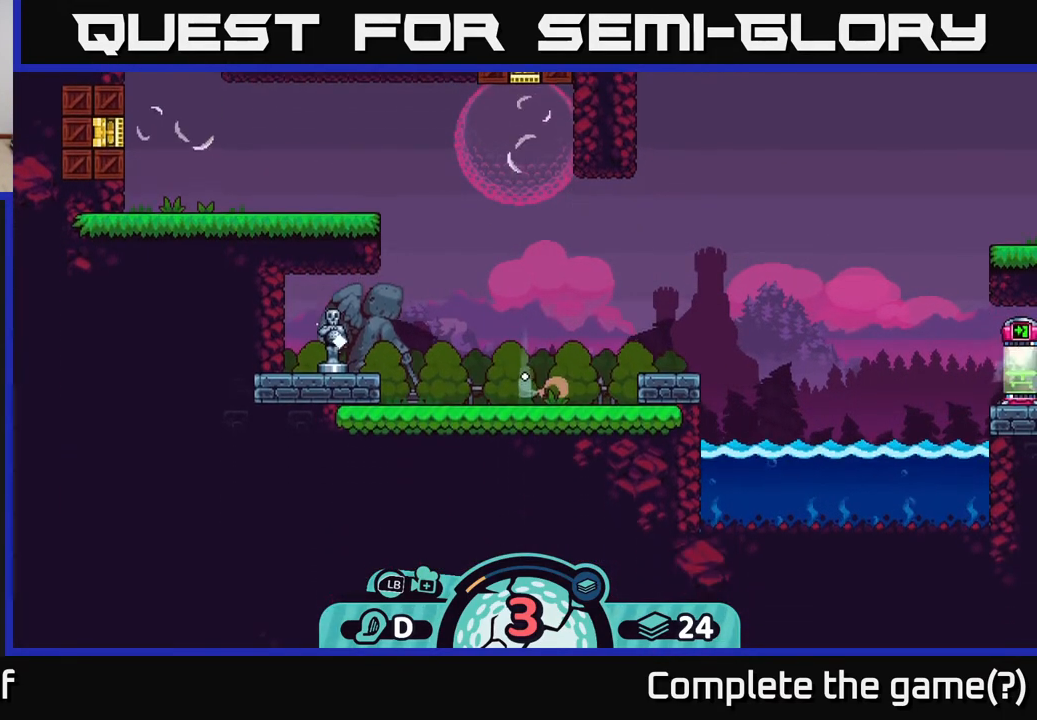
{"buttons": [], "left_stick": "center", "right_stick": "center", "events": [[117, "left_stick", "center"]]}